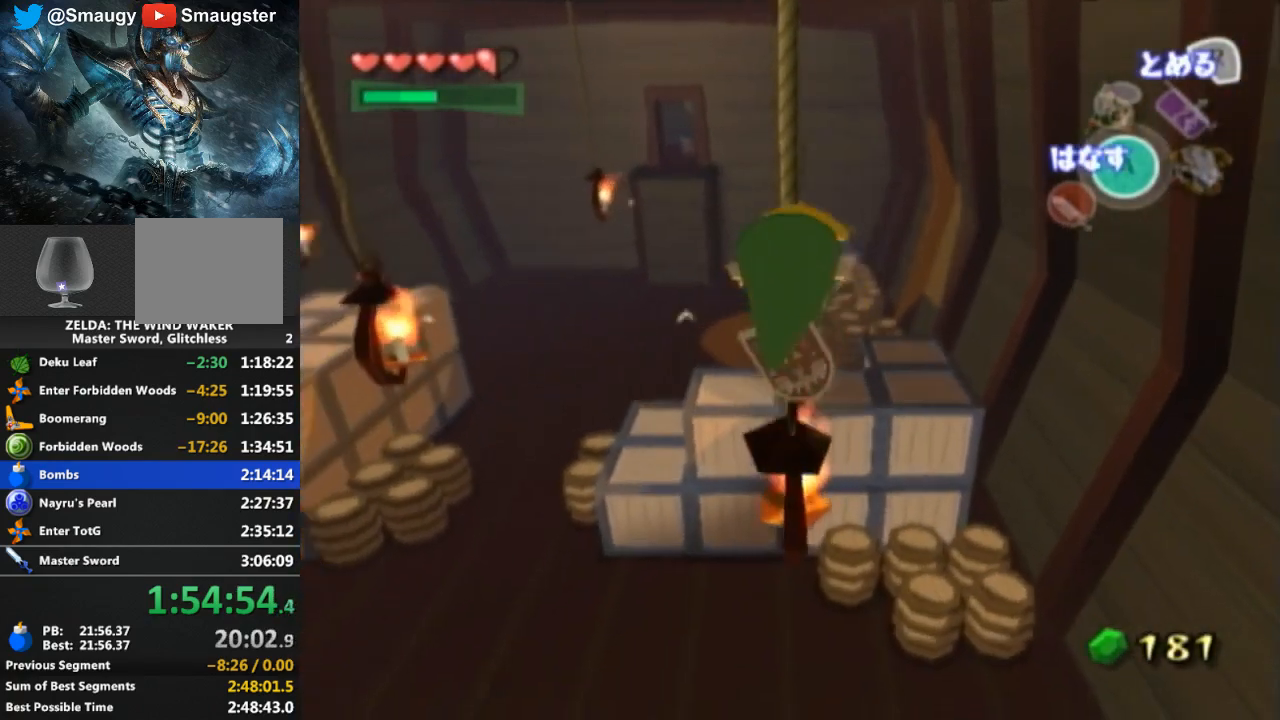
Gameplay with a controller (Nintendo layout); each line is a JSON object with the inputs held at the frame after it. "events" lists button and stick changes between this image and that frame as [ms after this image, input, new state], when the widget could be followed in between. Not read: L3 R3.
{"buttons": ["R1"], "left_stick": "center", "right_stick": "center", "events": [[500, "left_stick", "center"]]}
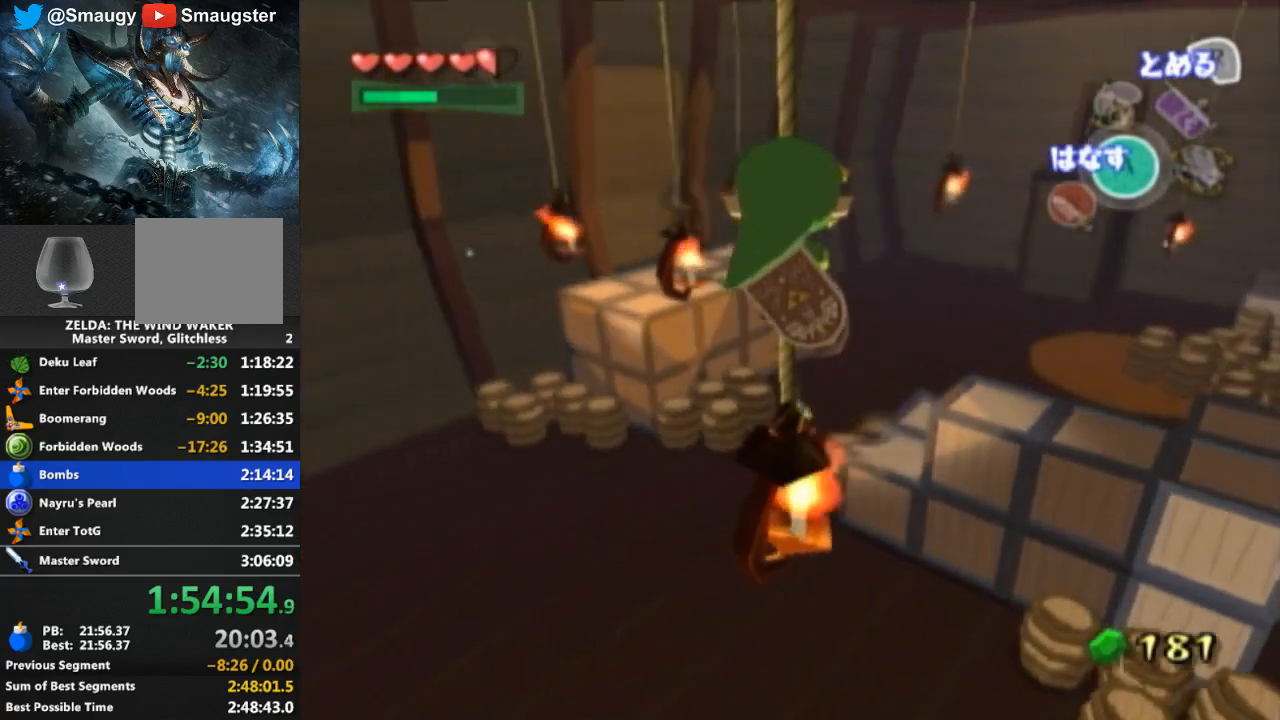
{"buttons": ["R1"], "left_stick": "right", "right_stick": "center", "events": [[133, "left_stick", "left"], [300, "left_stick", "center"], [500, "left_stick", "right"]]}
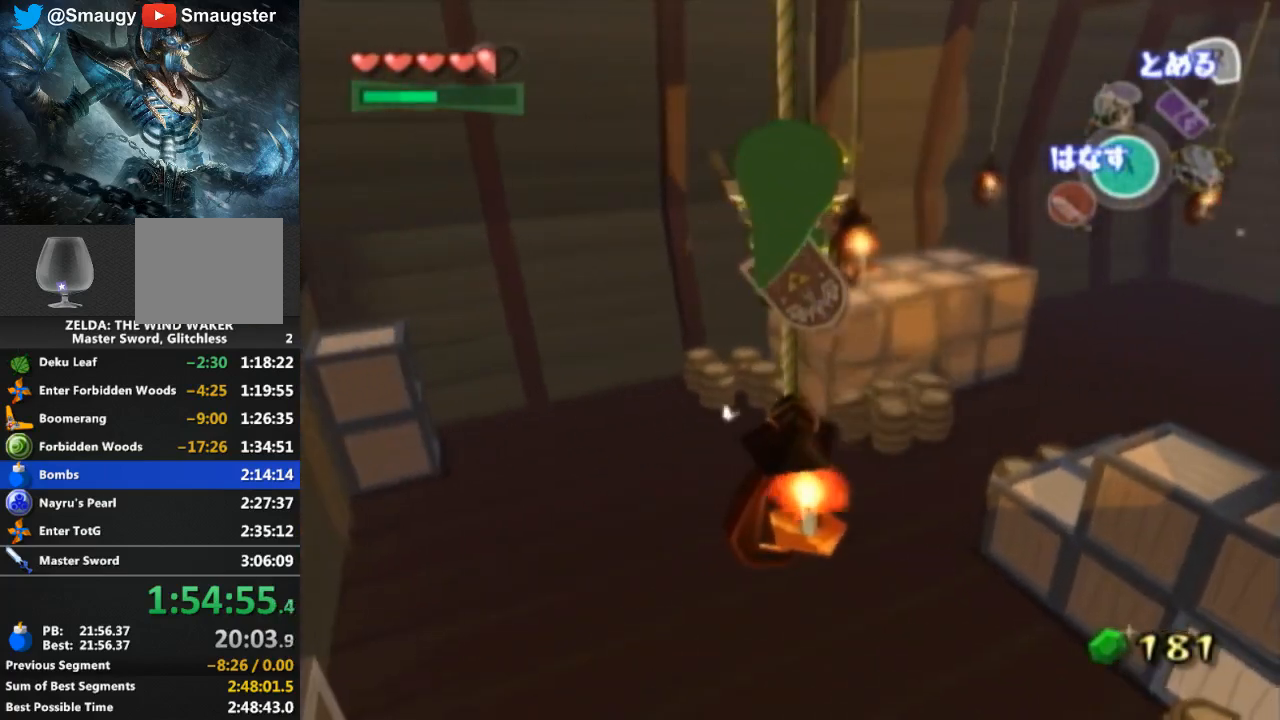
{"buttons": ["R1"], "left_stick": "right", "right_stick": "center", "events": [[167, "left_stick", "center"], [500, "left_stick", "right"]]}
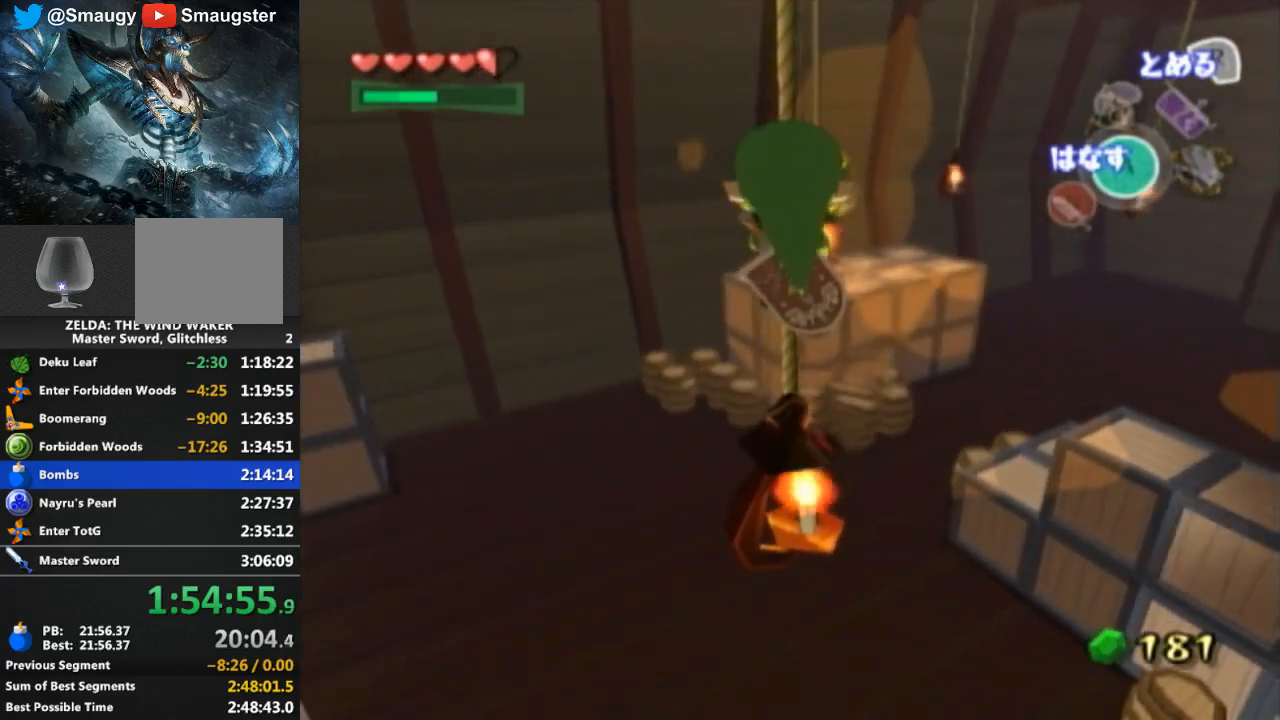
{"buttons": [], "left_stick": "up", "right_stick": "center", "events": [[100, "left_stick", "center"], [400, "left_stick", "up"], [433, "R1", "up"]]}
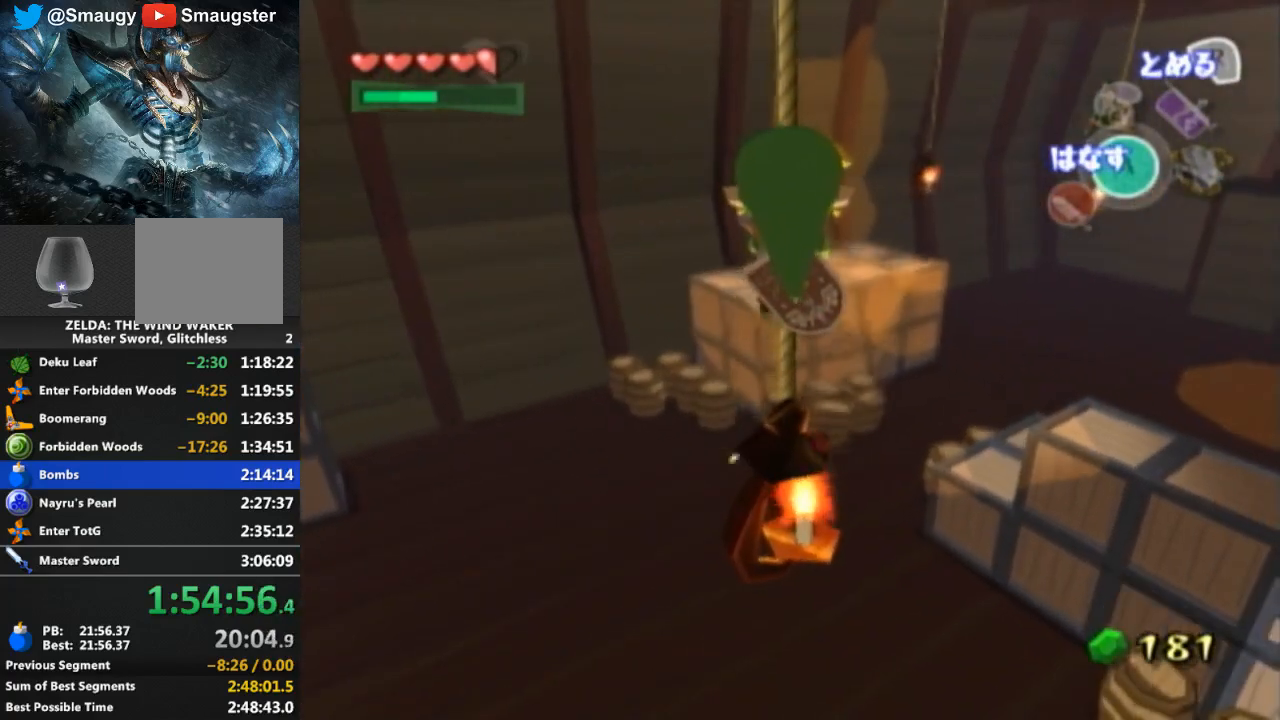
{"buttons": [], "left_stick": "up", "right_stick": "center", "events": []}
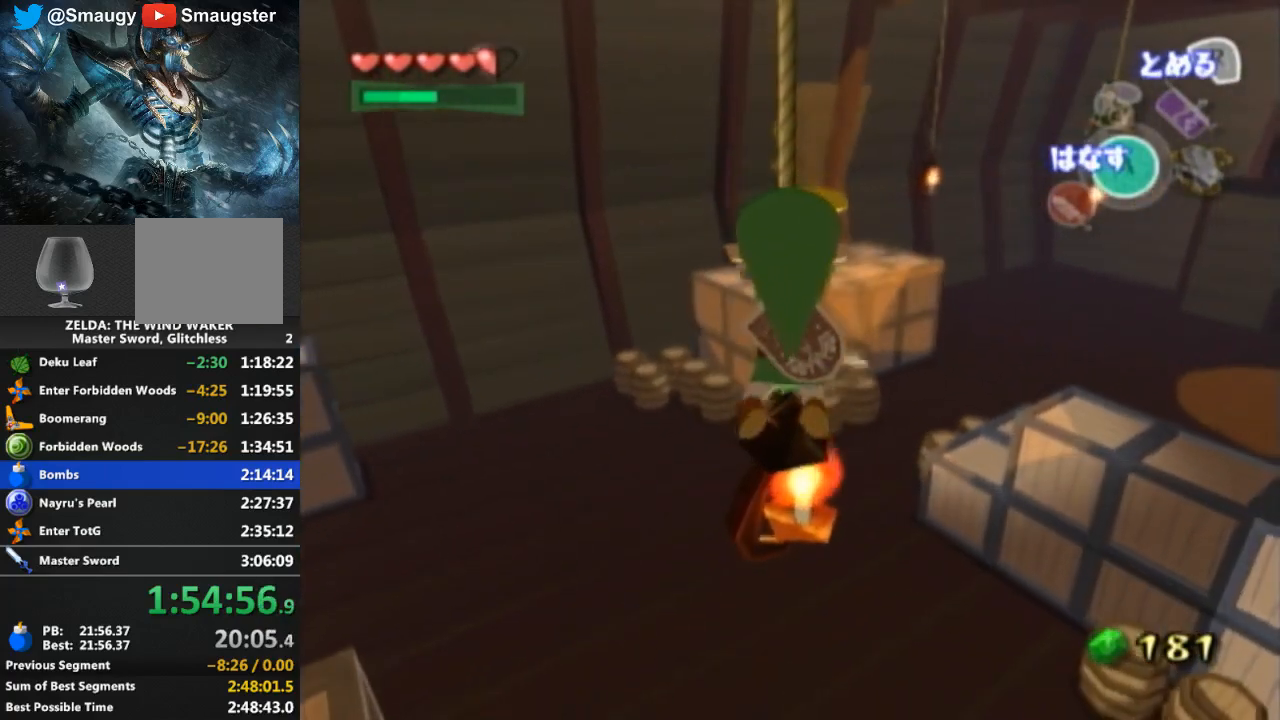
{"buttons": [], "left_stick": "up", "right_stick": "center", "events": []}
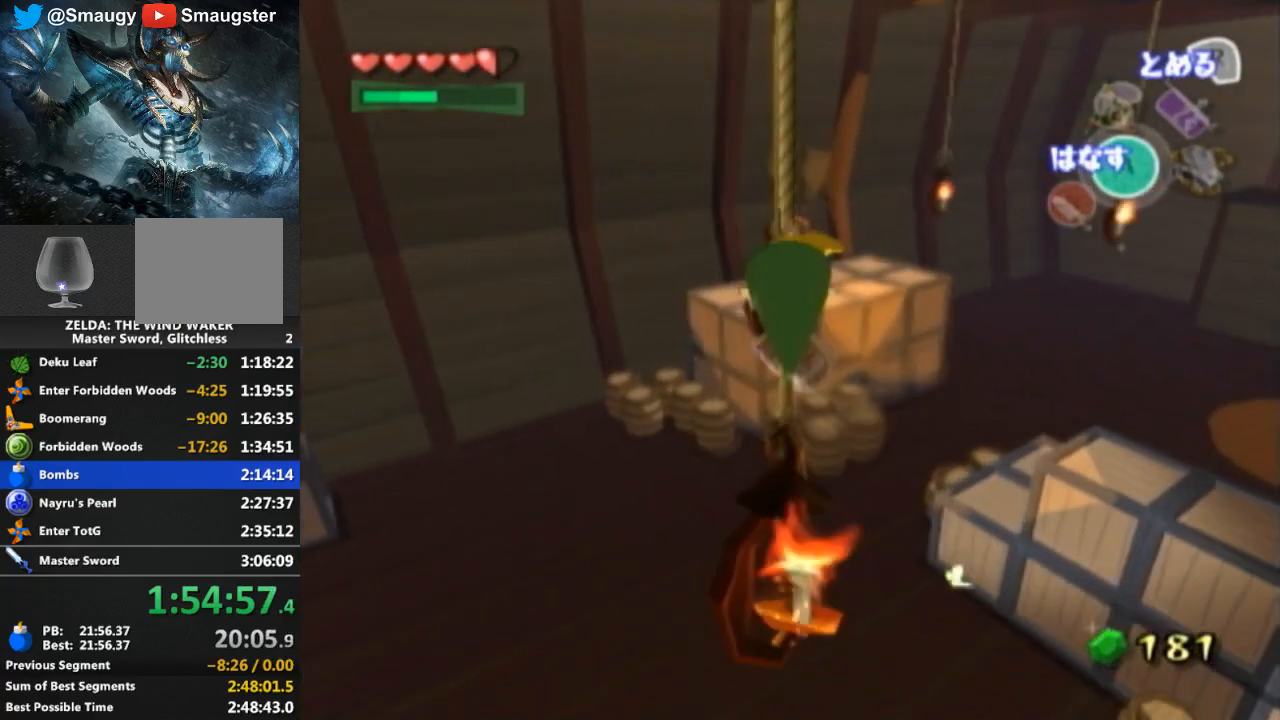
{"buttons": [], "left_stick": "down", "right_stick": "center", "events": [[167, "left_stick", "down"]]}
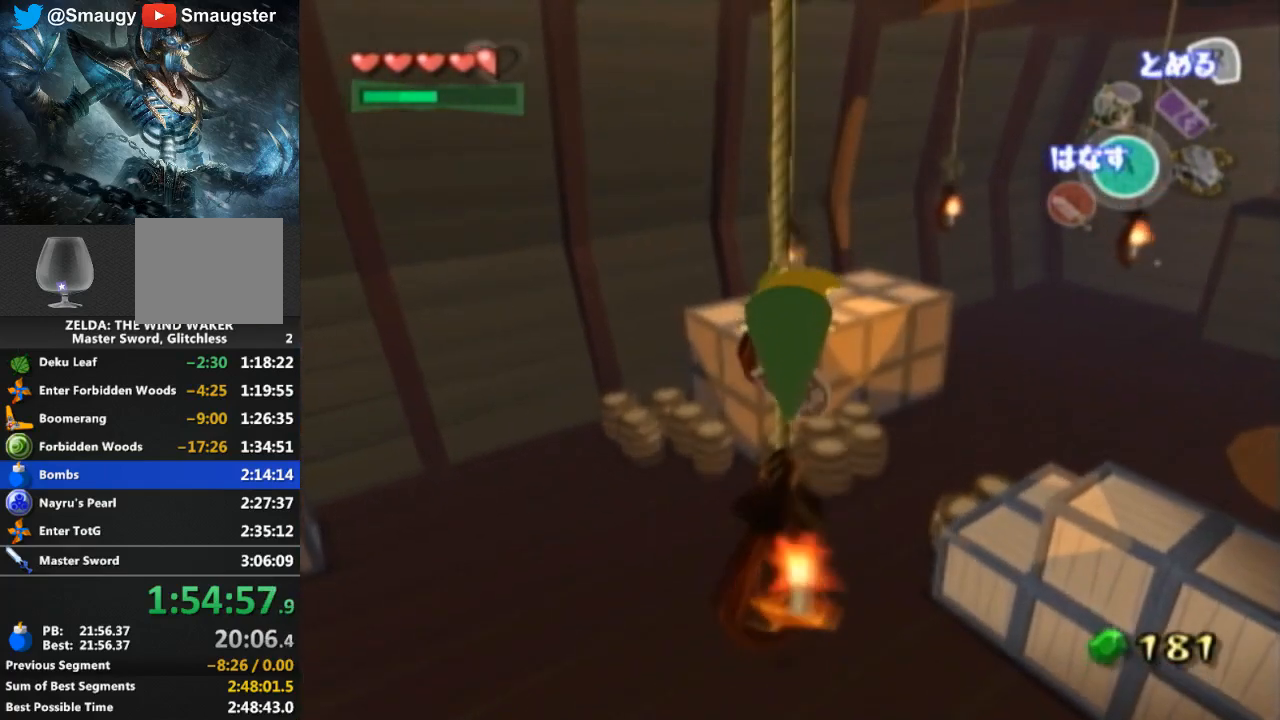
{"buttons": [], "left_stick": "down", "right_stick": "center", "events": [[367, "L1", "down"], [400, "L1", "up"]]}
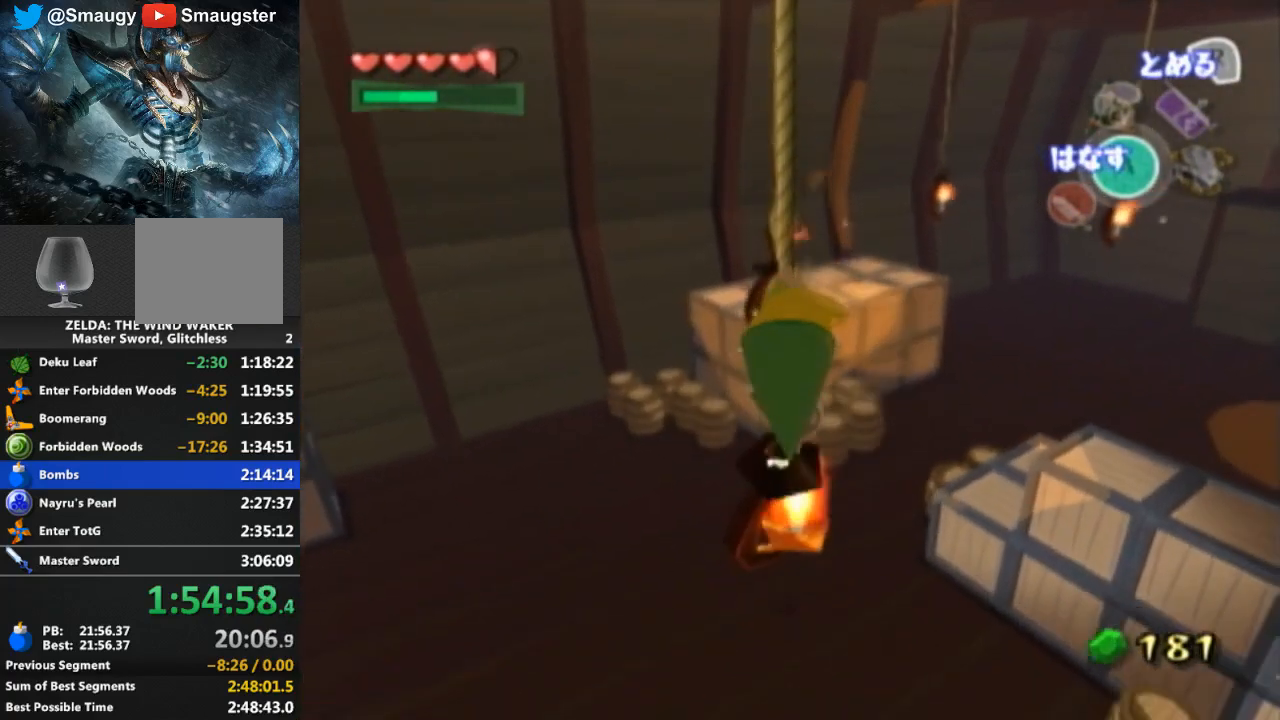
{"buttons": [], "left_stick": "down", "right_stick": "center", "events": []}
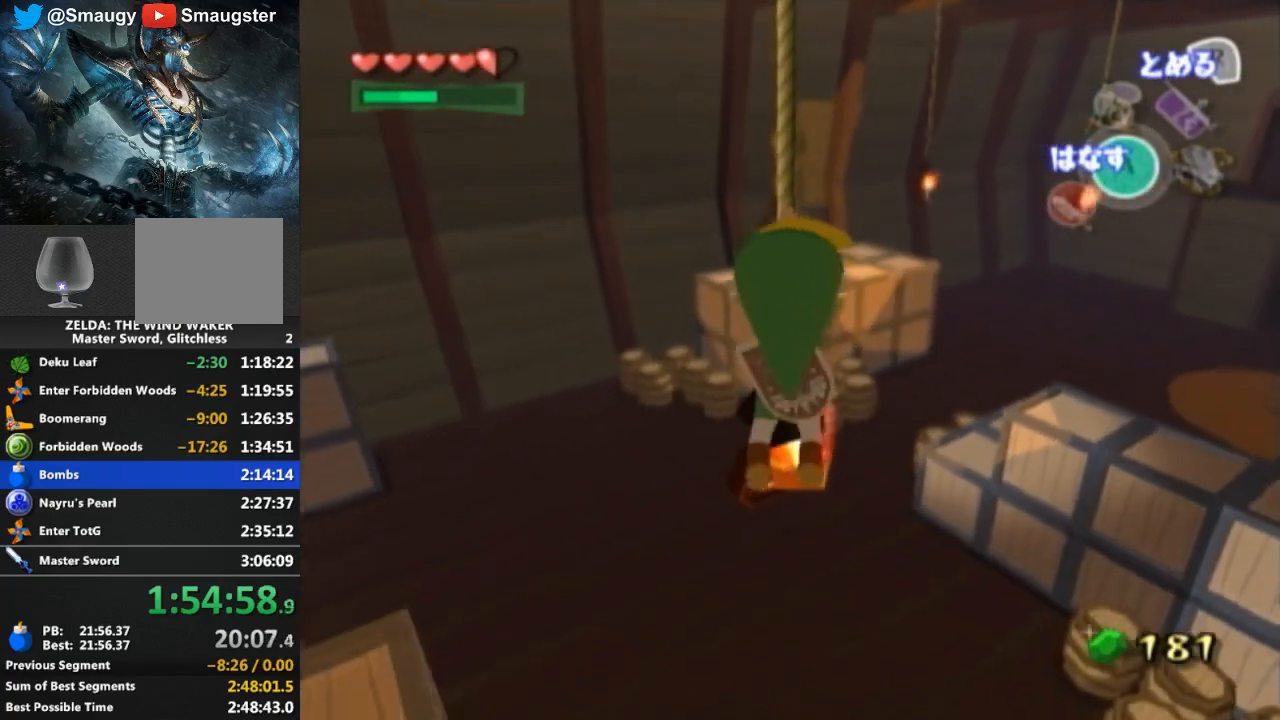
{"buttons": [], "left_stick": "up", "right_stick": "center", "events": [[100, "left_stick", "up"]]}
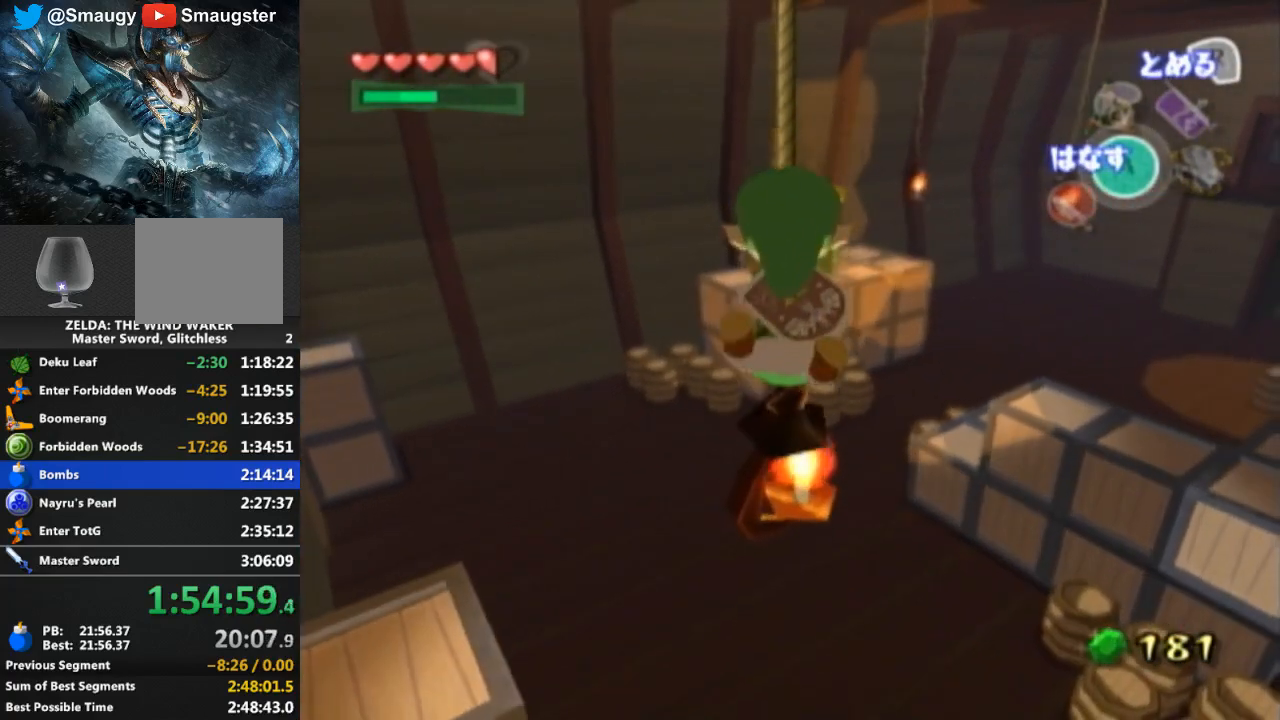
{"buttons": [], "left_stick": "up", "right_stick": "center", "events": []}
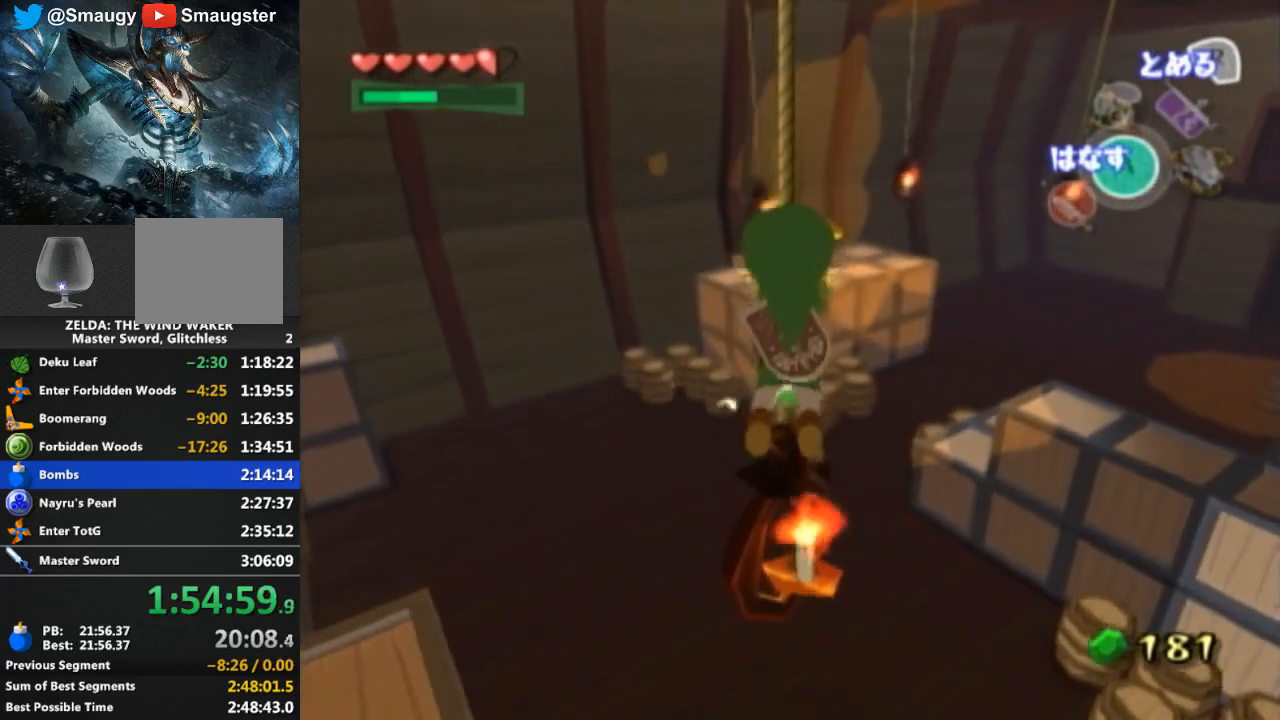
{"buttons": [], "left_stick": "up", "right_stick": "center", "events": []}
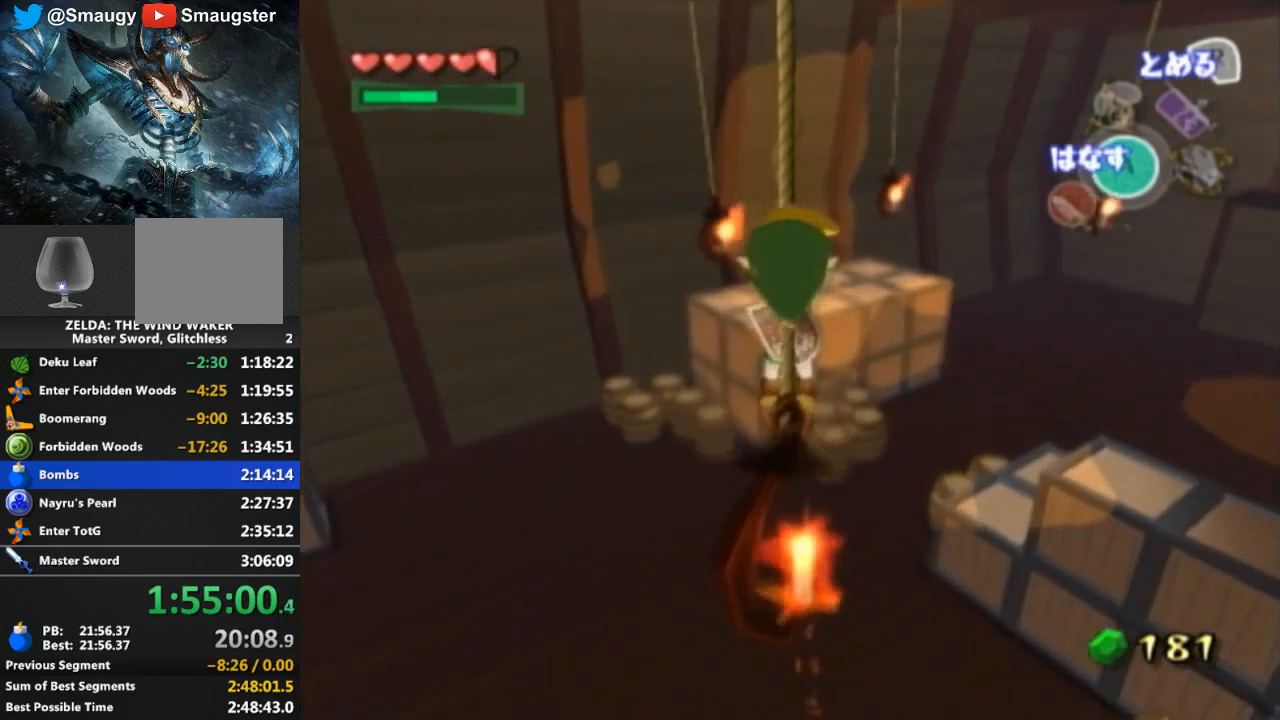
{"buttons": [], "left_stick": "down", "right_stick": "center", "events": [[333, "left_stick", "down"]]}
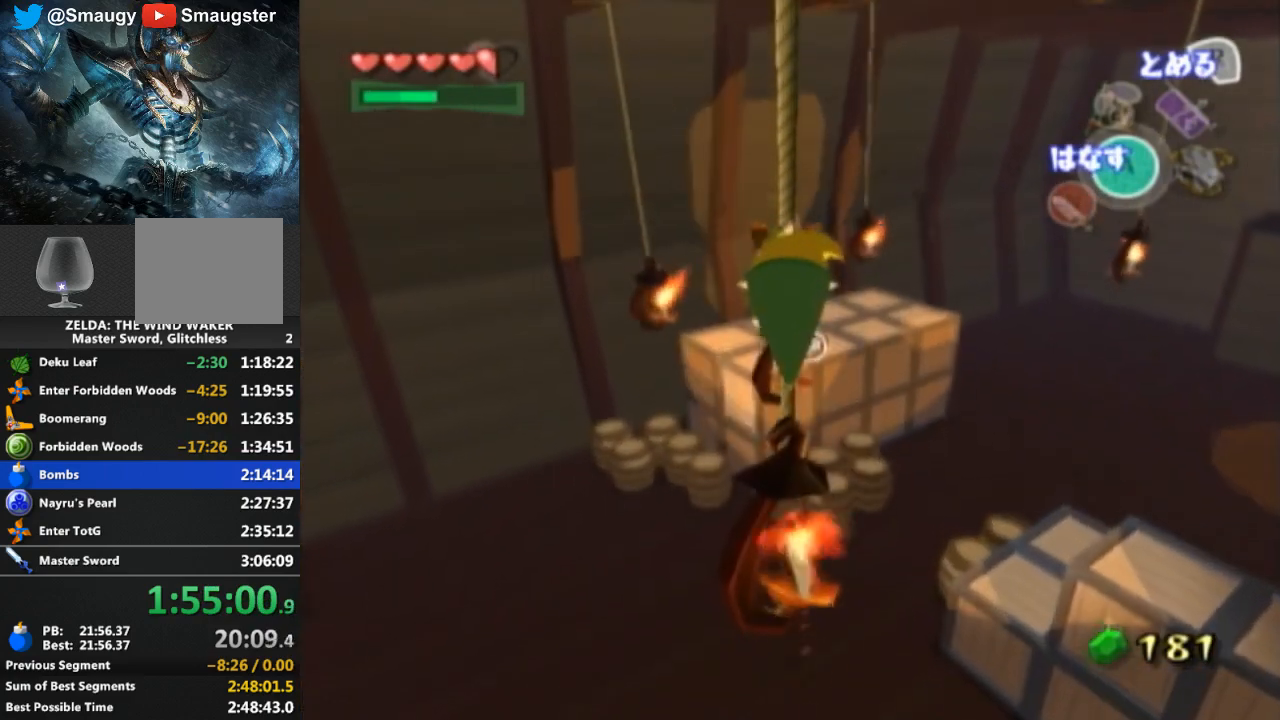
{"buttons": [], "left_stick": "down", "right_stick": "center", "events": [[200, "R1", "down"], [233, "R1", "up"]]}
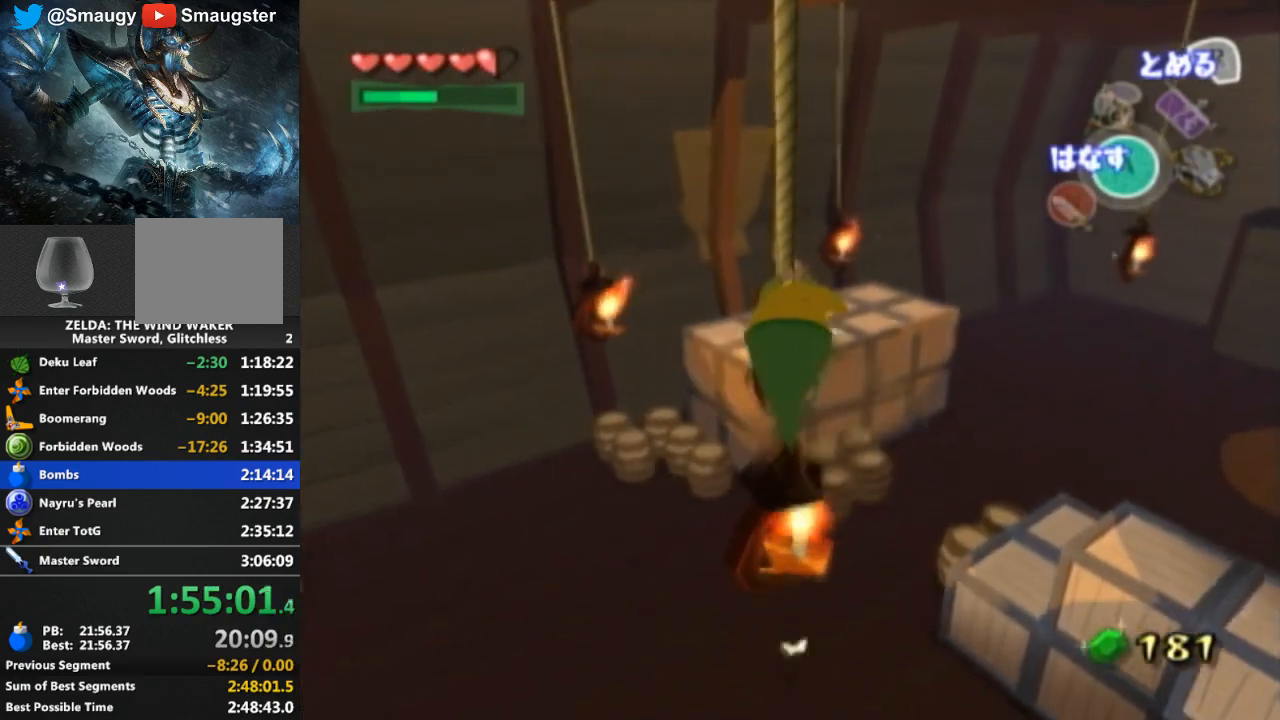
{"buttons": [], "left_stick": "down", "right_stick": "center", "events": []}
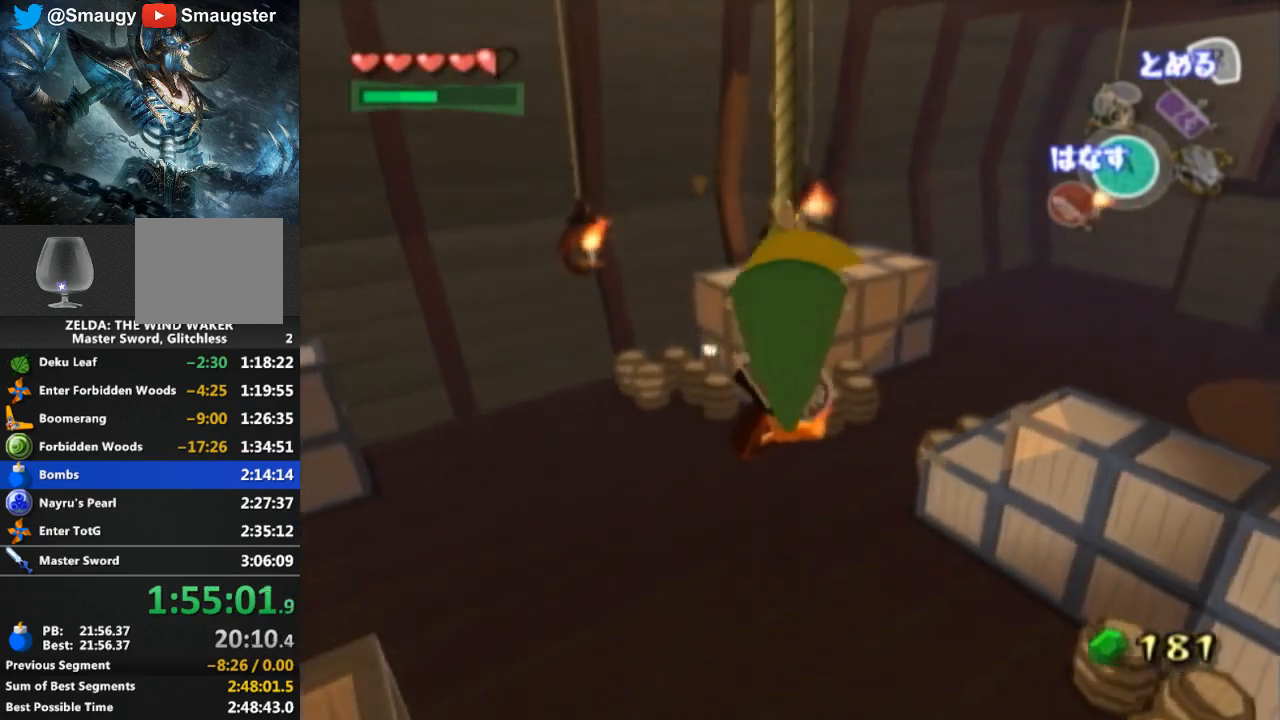
{"buttons": [], "left_stick": "up", "right_stick": "center", "events": [[100, "left_stick", "up"]]}
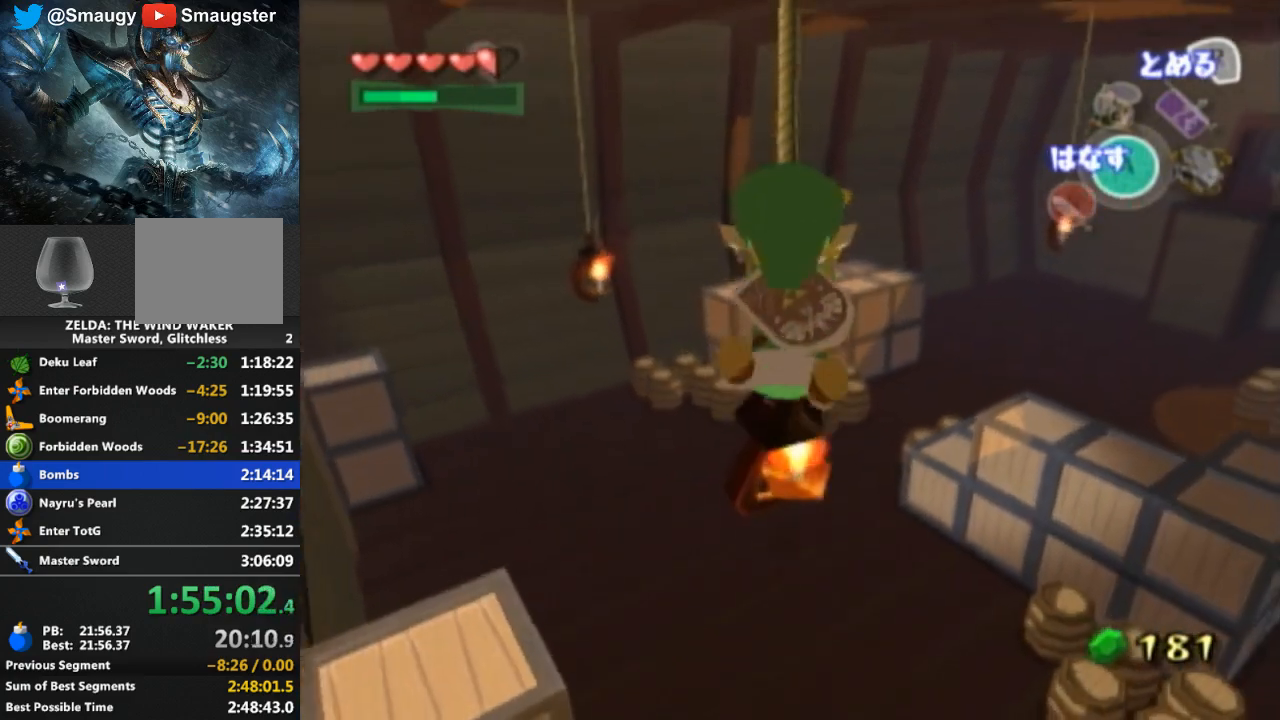
{"buttons": [], "left_stick": "up", "right_stick": "center", "events": []}
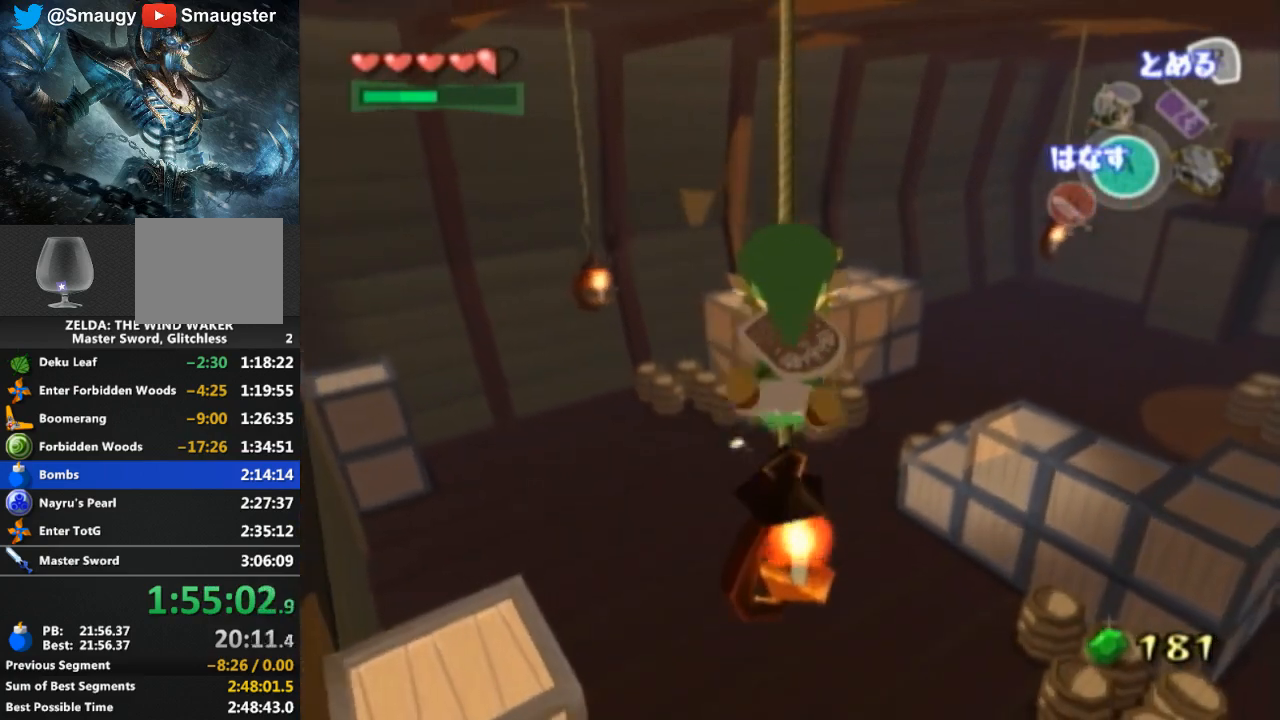
{"buttons": [], "left_stick": "up", "right_stick": "center", "events": []}
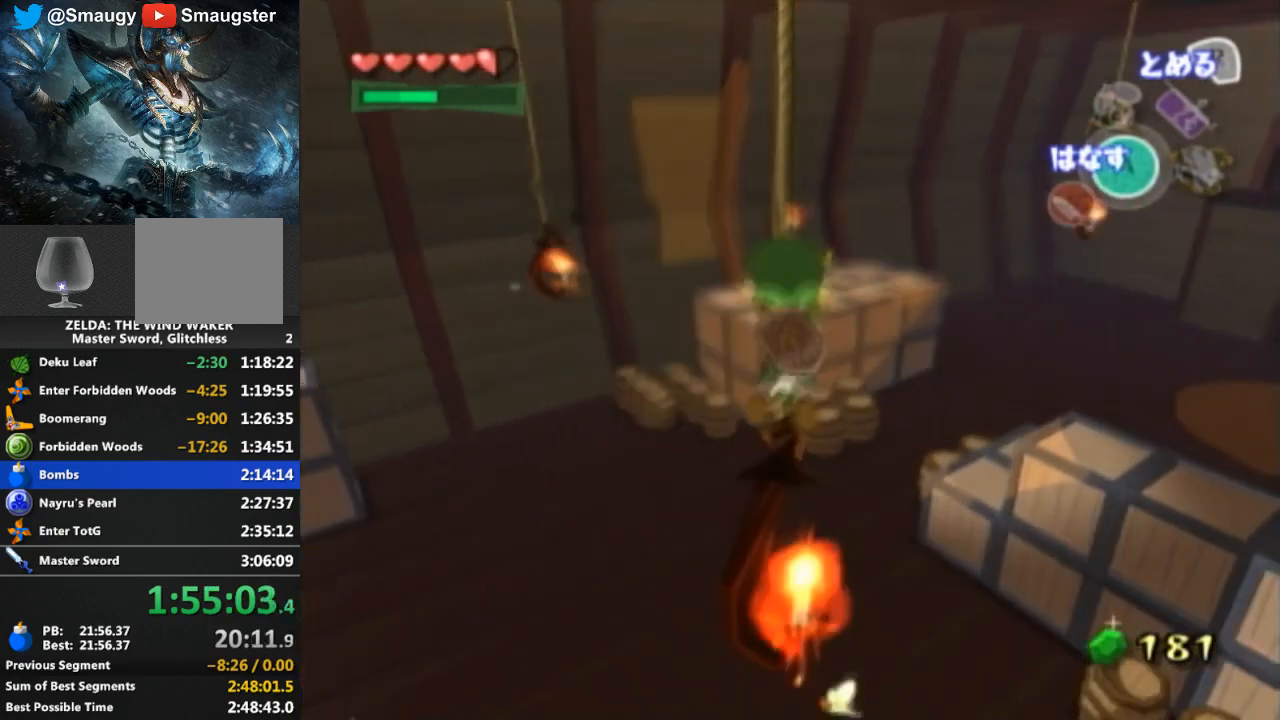
{"buttons": [], "left_stick": "up", "right_stick": "center", "events": [[233, "A", "down"], [267, "A", "up"]]}
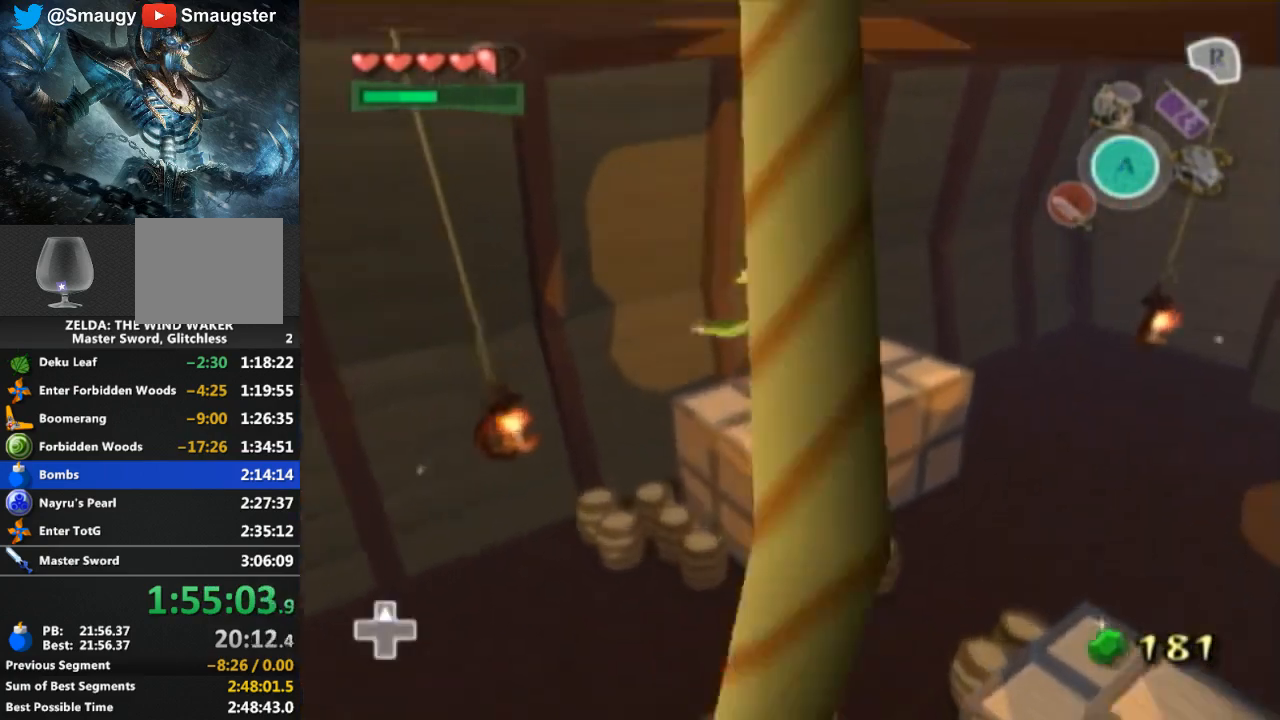
{"buttons": [], "left_stick": "center", "right_stick": "center", "events": [[133, "left_stick", "center"]]}
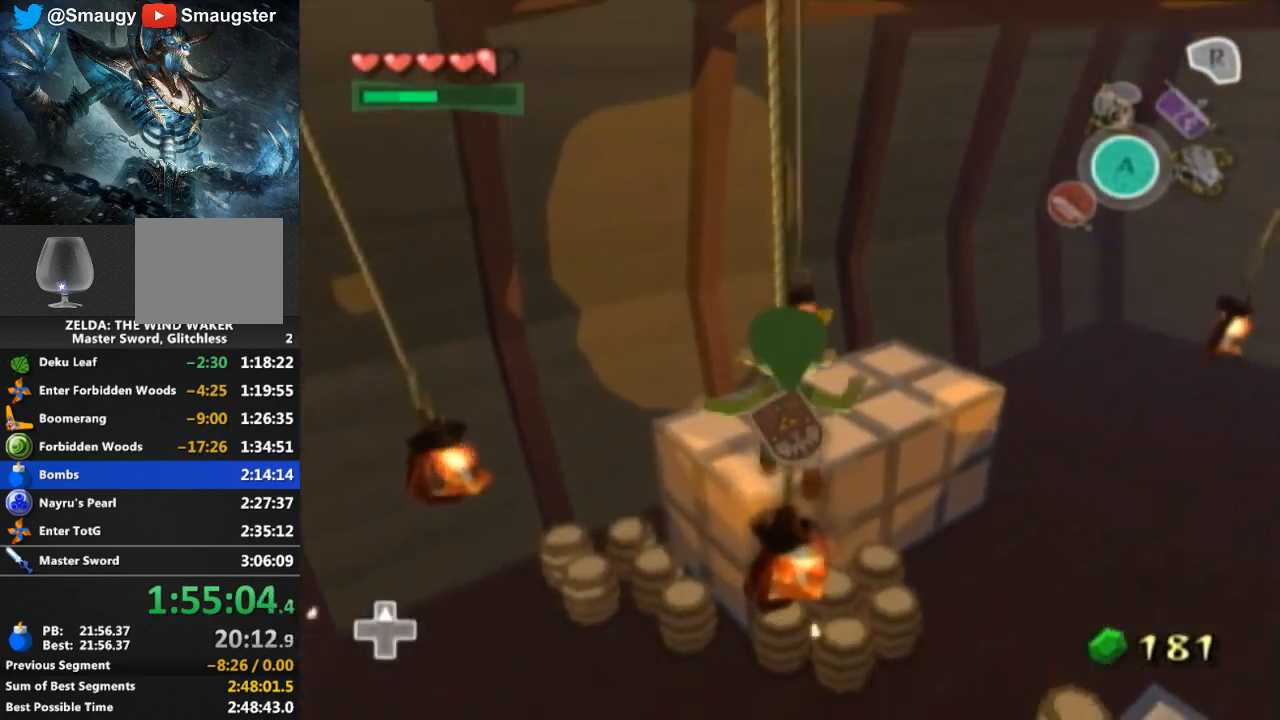
{"buttons": [], "left_stick": "right", "right_stick": "center", "events": [[500, "left_stick", "right"]]}
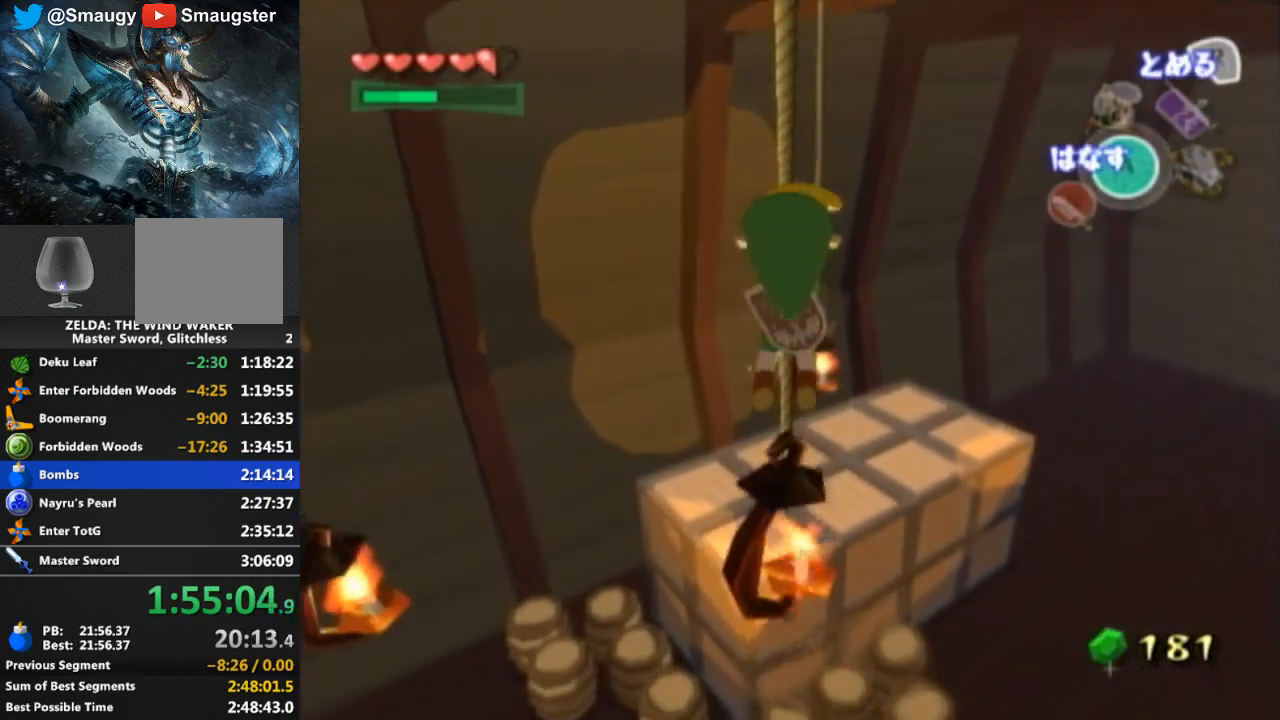
{"buttons": ["R1"], "left_stick": "center", "right_stick": "center", "events": [[200, "R1", "down"], [367, "left_stick", "center"]]}
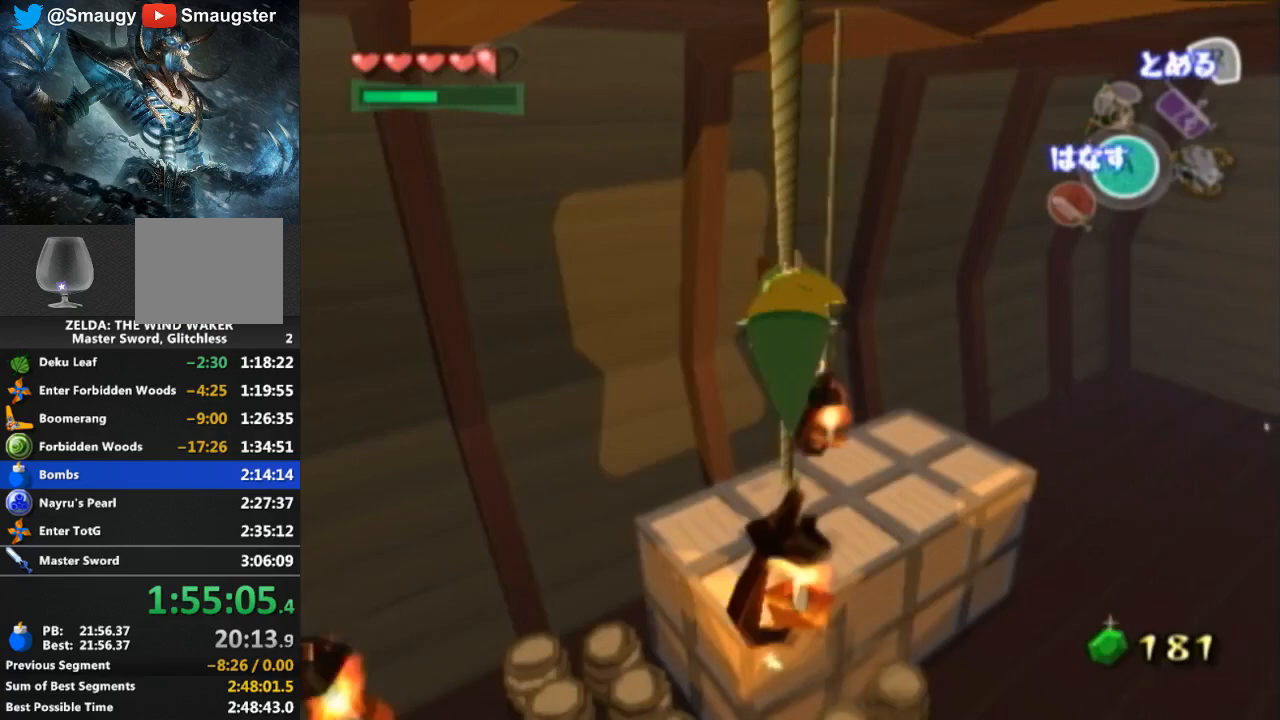
{"buttons": ["R1"], "left_stick": "right", "right_stick": "center", "events": [[100, "left_stick", "right"]]}
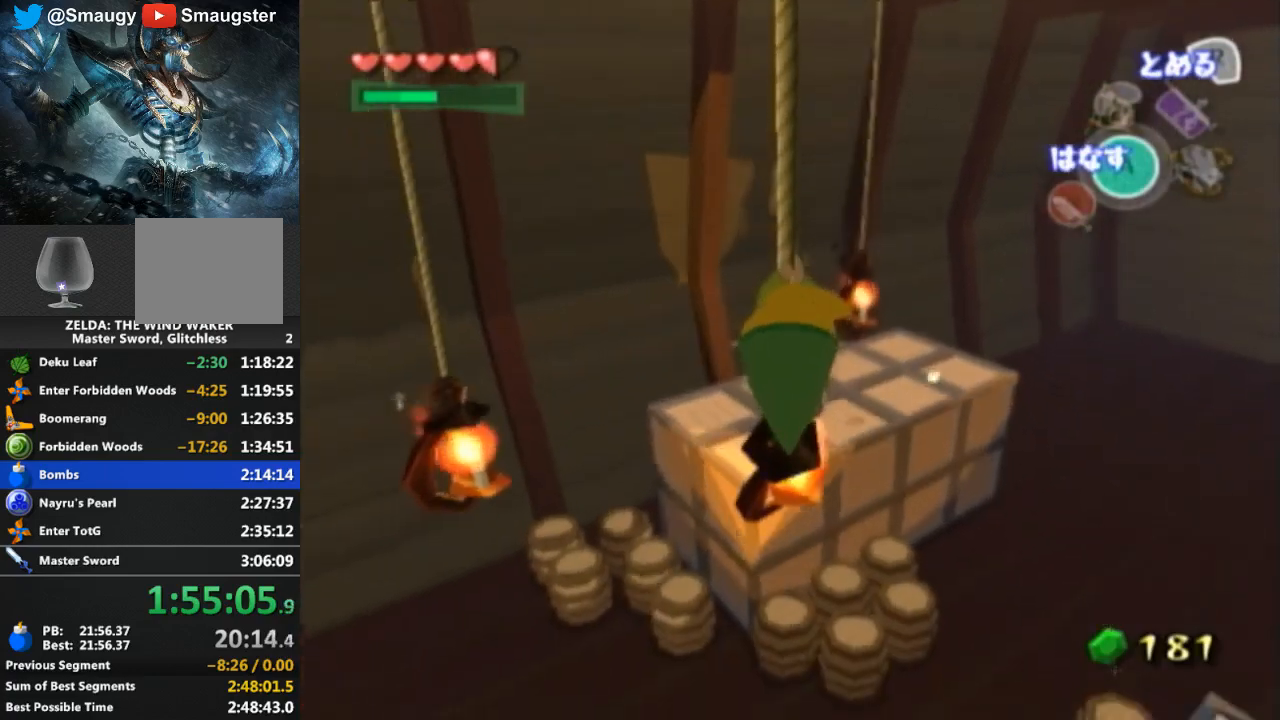
{"buttons": ["R1"], "left_stick": "right", "right_stick": "center", "events": []}
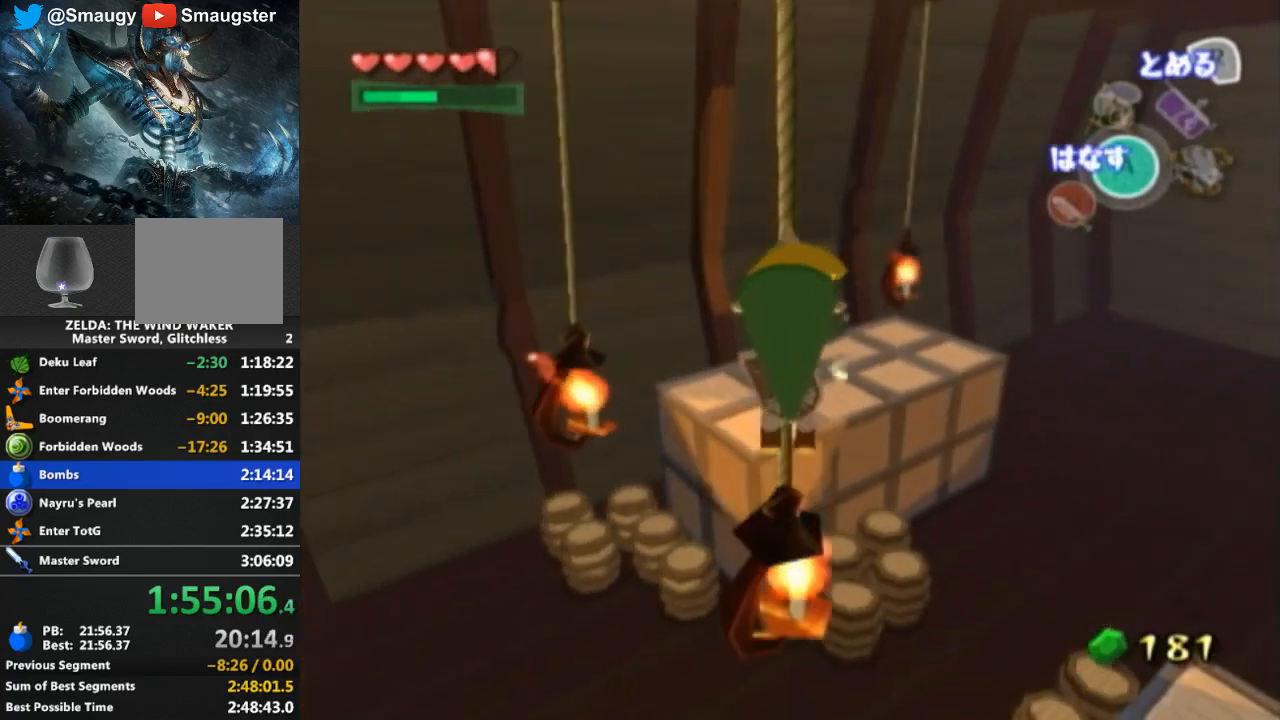
{"buttons": [], "left_stick": "down", "right_stick": "center", "events": [[300, "left_stick", "center"], [500, "R1", "up"], [500, "left_stick", "down"]]}
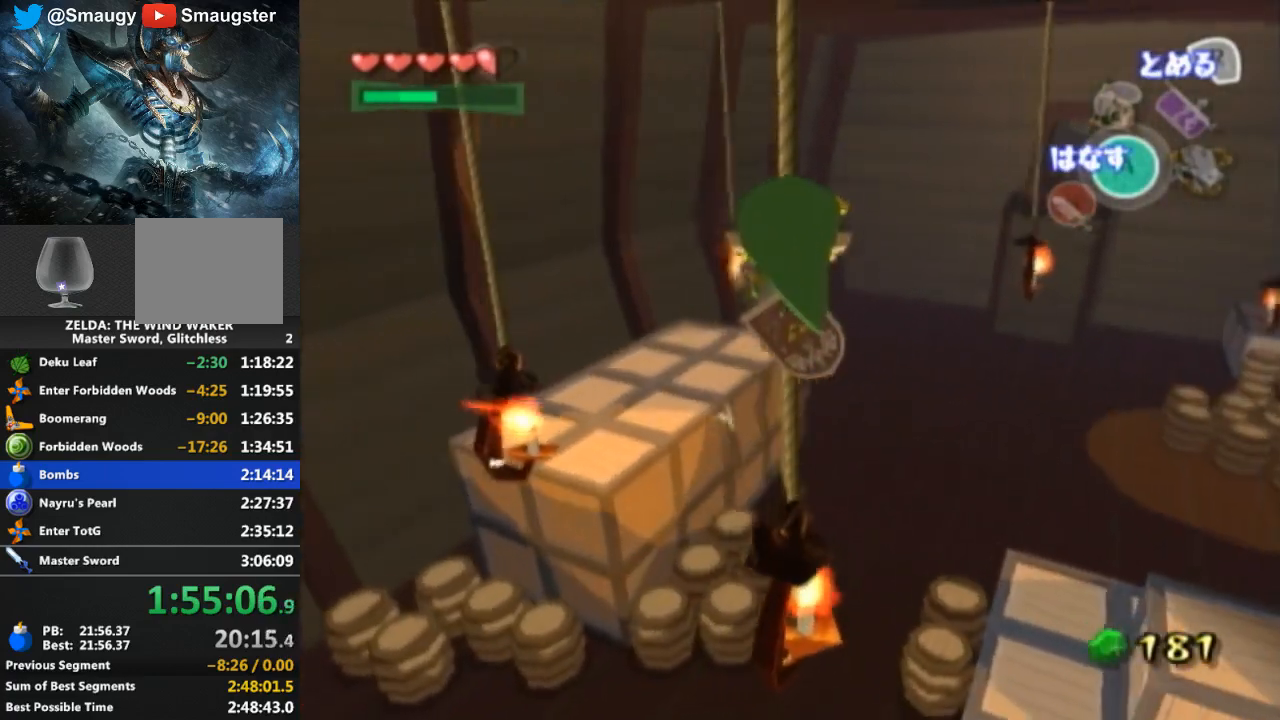
{"buttons": [], "left_stick": "center", "right_stick": "center", "events": [[500, "left_stick", "center"]]}
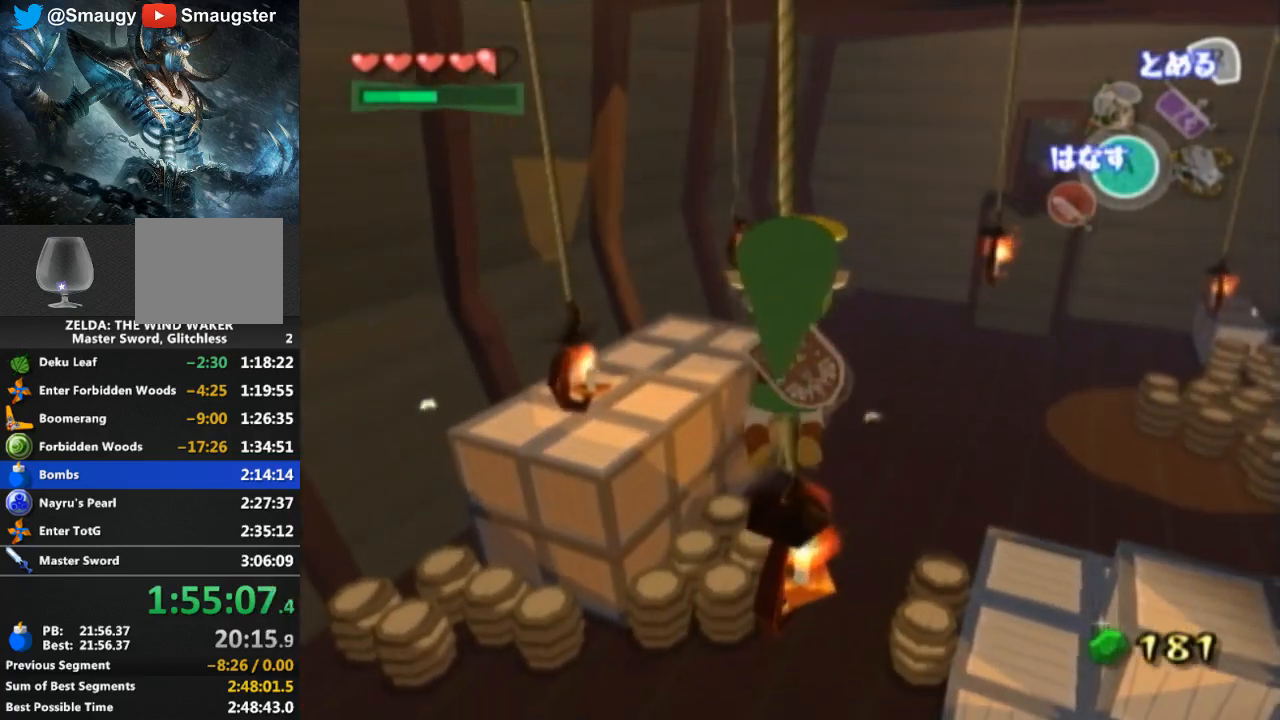
{"buttons": [], "left_stick": "center", "right_stick": "center", "events": [[167, "left_stick", "left"], [333, "left_stick", "center"]]}